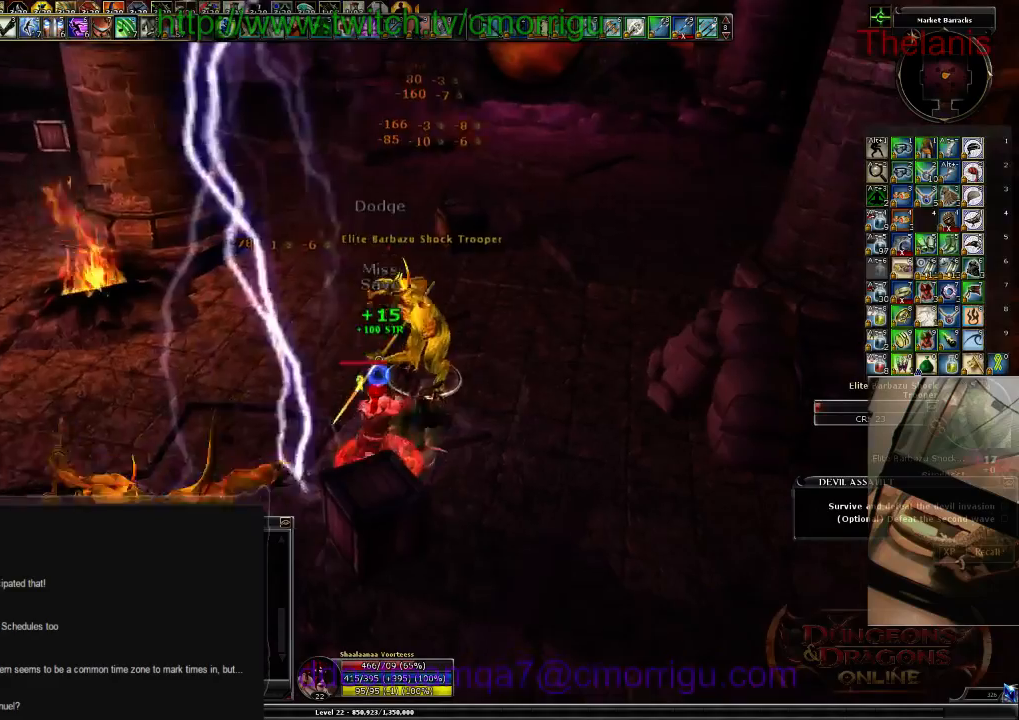
Gameplay with keyboard; each line is a JSON object with the keys held at the frame after it. "events" lists presses ("down") and releases ("up") of ".", "/", "0", "1", "2", "3", "4", "5", "6", "7", "8", "9", "a", "b", "backslash", "backspace", "c", "caps_lock", "comma", "ctrl_l", "ctrl_r", "d", "e", "equals", "escape", "f", "f1", "f10", "f11", "f12", "f2", "f3", "f4", "f5", "f6", "f7", "f8", "f9", "g", "h", "i", "j", "k", "l", "lbracket", "m", "minus", "n", "o", "p", "q", "quote", "r", "rbracket", "return", "s", "semicolon", "shift_l", "shift_r", "space", "t", "tab", "tilde", "u", "v", "w", "x", "y" and "z" between this image and that frame as [ms after this image, input, new state], when the widget could be followed in between. No other keys are recorded. Mouse input is not recorded.
{"keys": [], "events": [[34, "w", "up"], [134, "2", "down"], [300, "2", "up"]]}
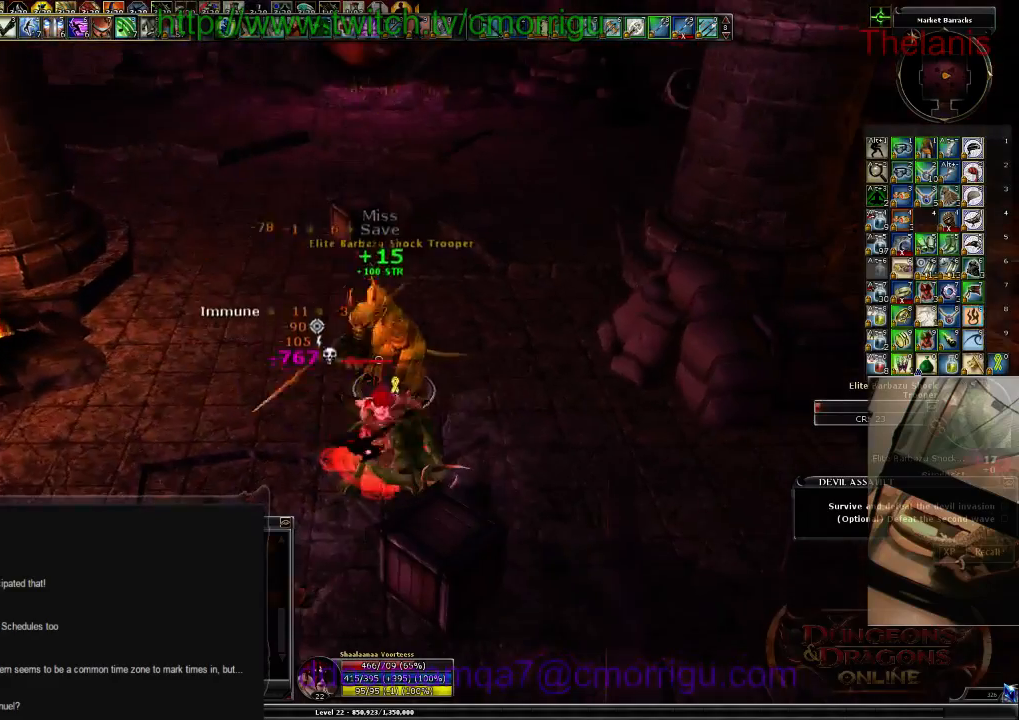
{"keys": ["w"], "events": [[434, "w", "down"]]}
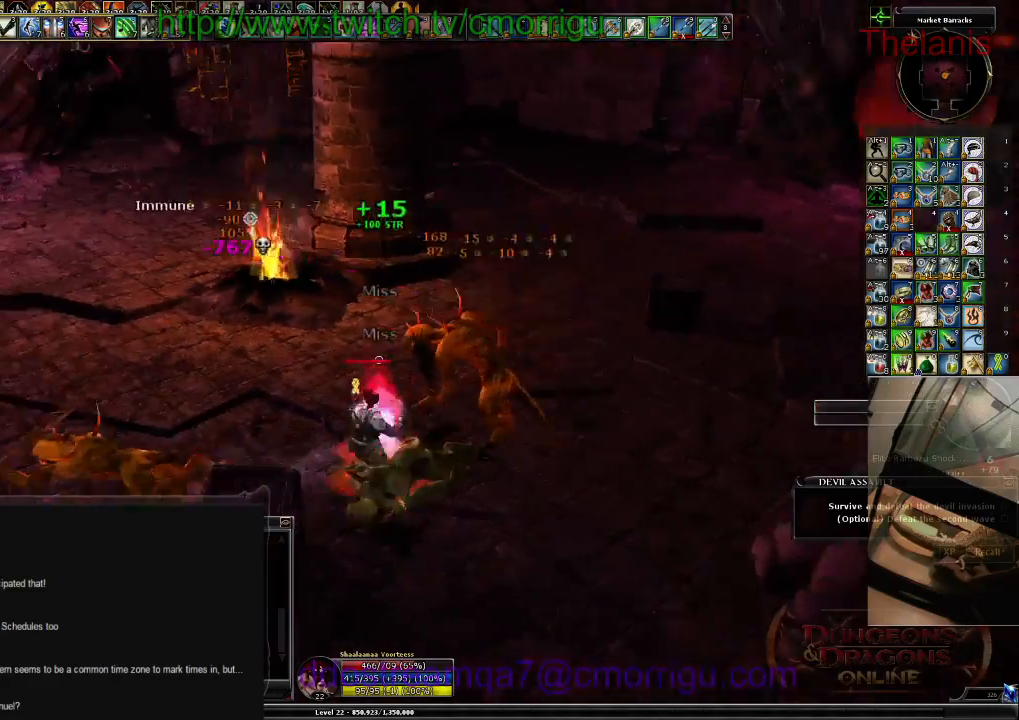
{"keys": ["w"], "events": []}
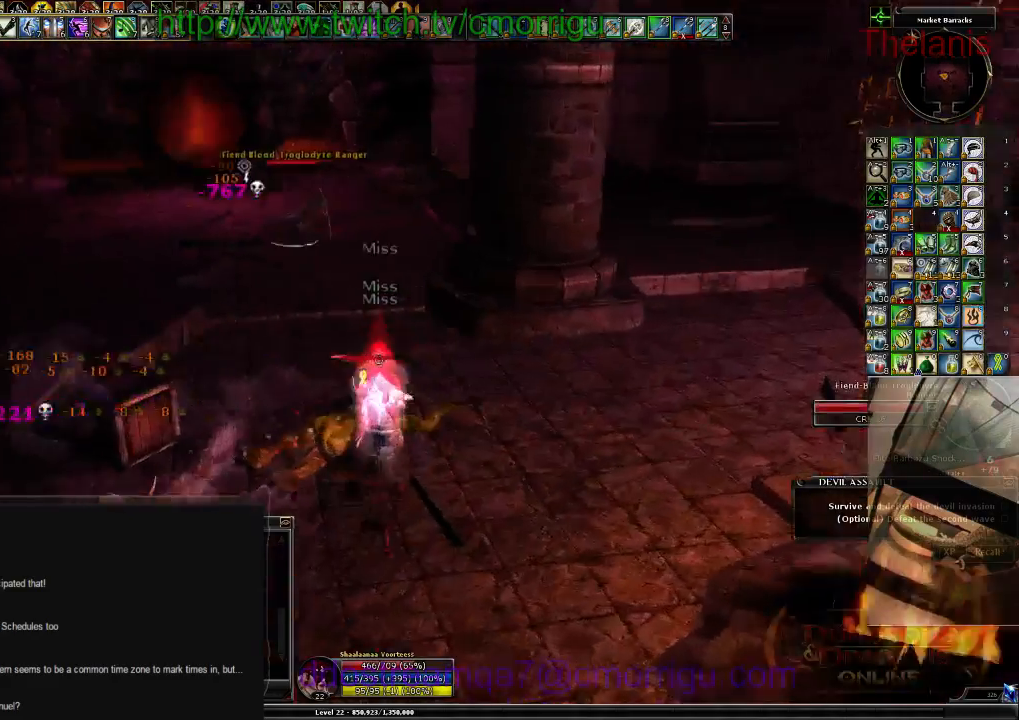
{"keys": ["w"], "events": []}
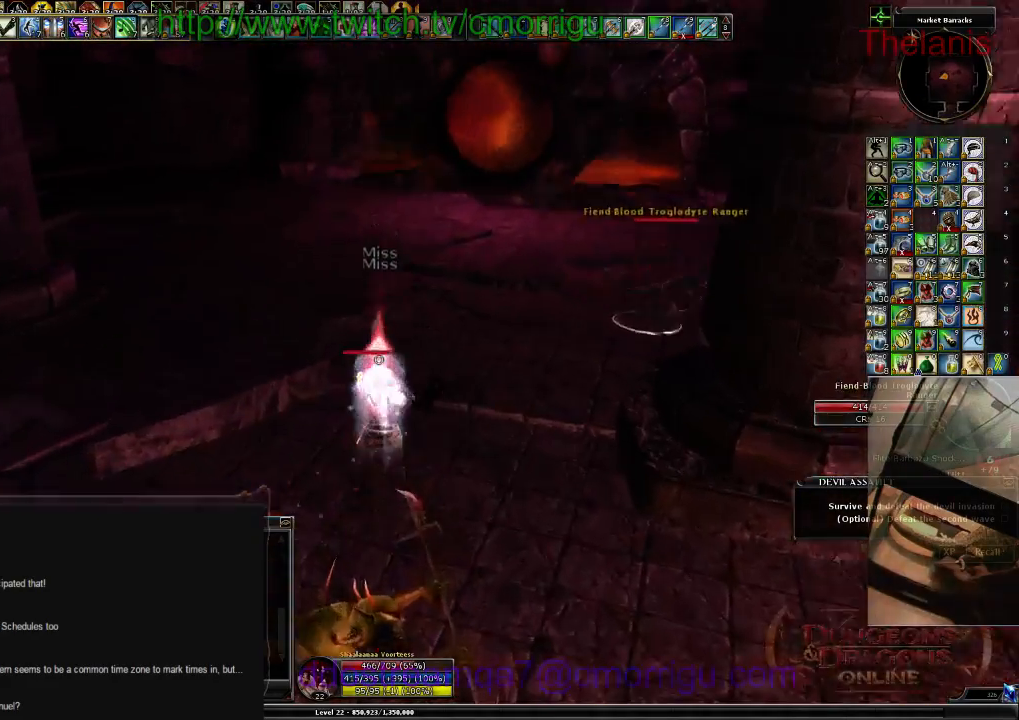
{"keys": ["w"], "events": []}
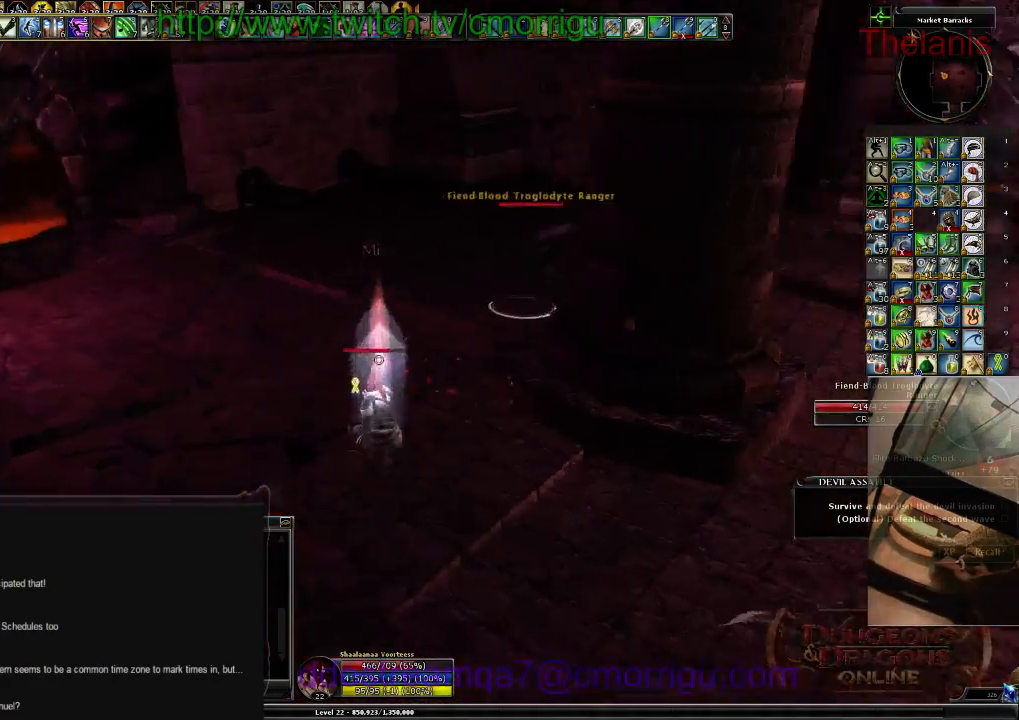
{"keys": ["w"], "events": []}
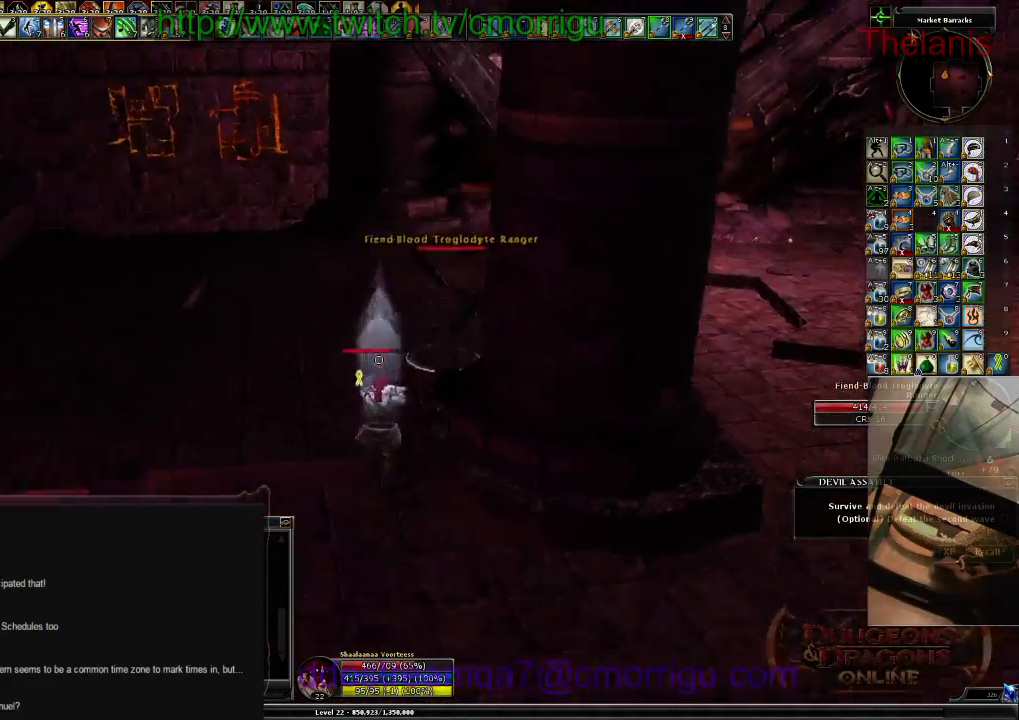
{"keys": [], "events": [[234, "3", "down"], [367, "w", "up"], [434, "3", "up"]]}
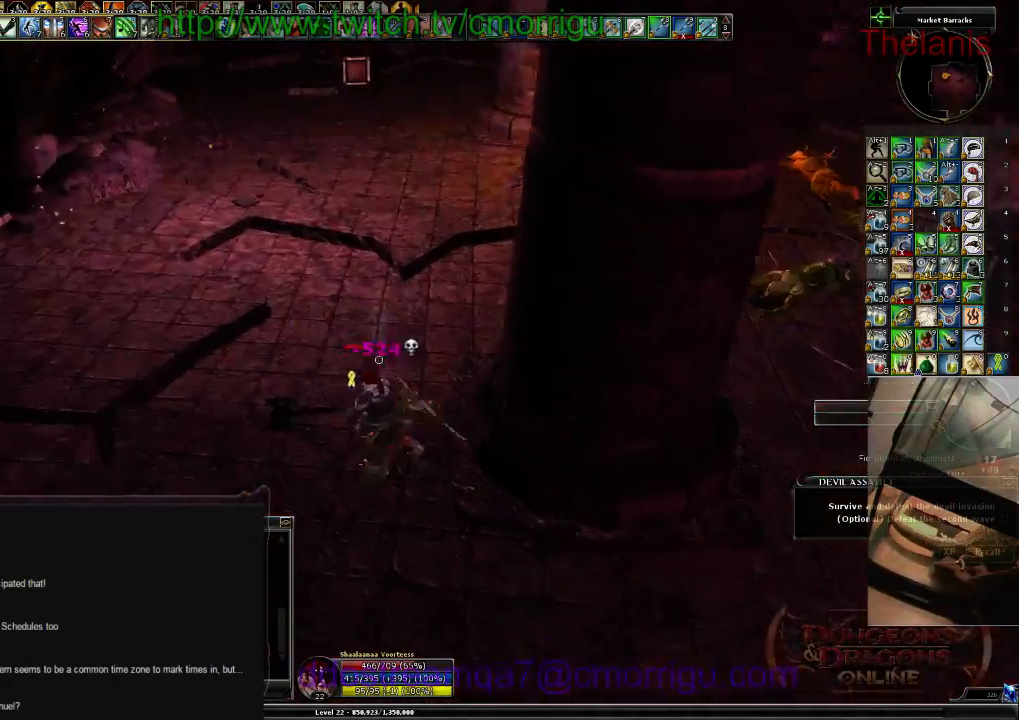
{"keys": [], "events": []}
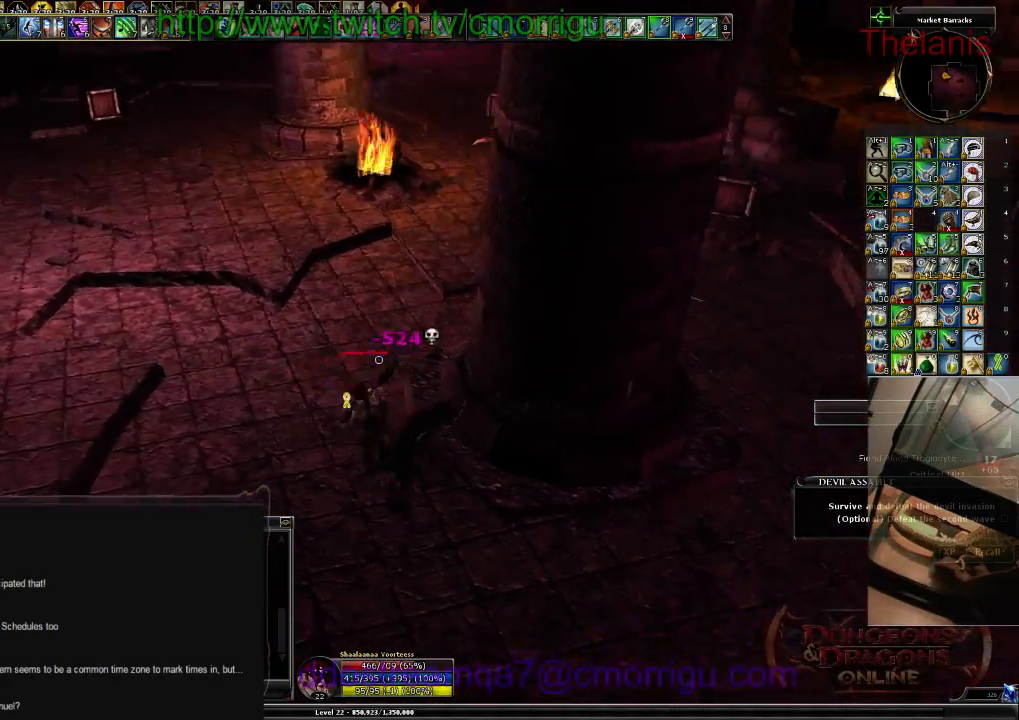
{"keys": ["a", "w"], "events": [[34, "w", "down"], [134, "a", "down"]]}
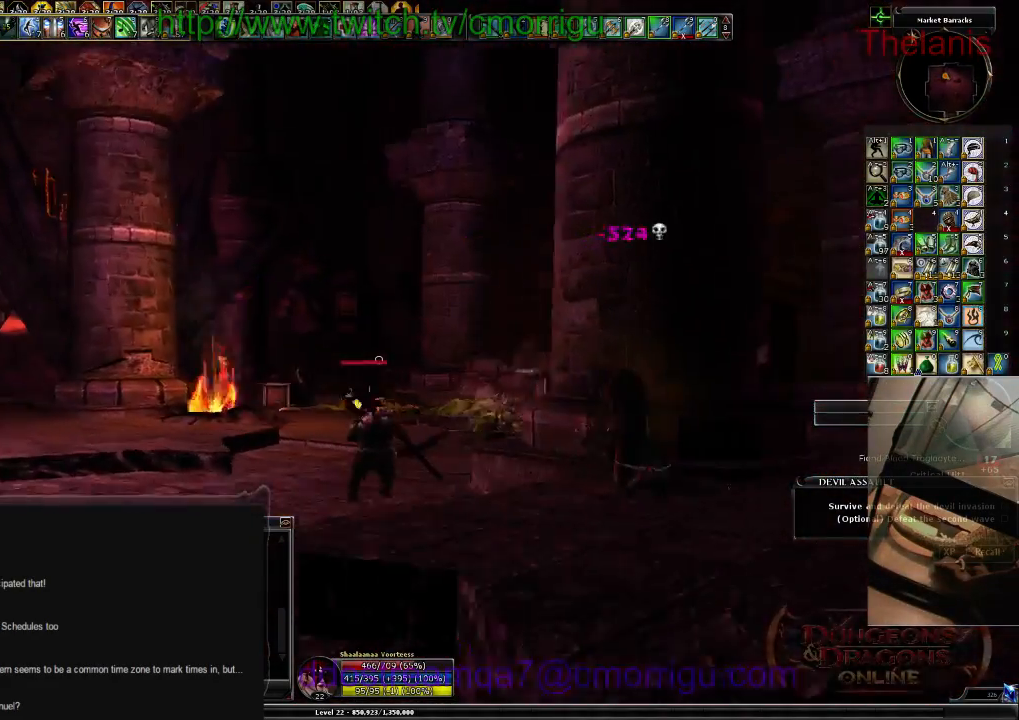
{"keys": ["w"], "events": [[267, "a", "up"]]}
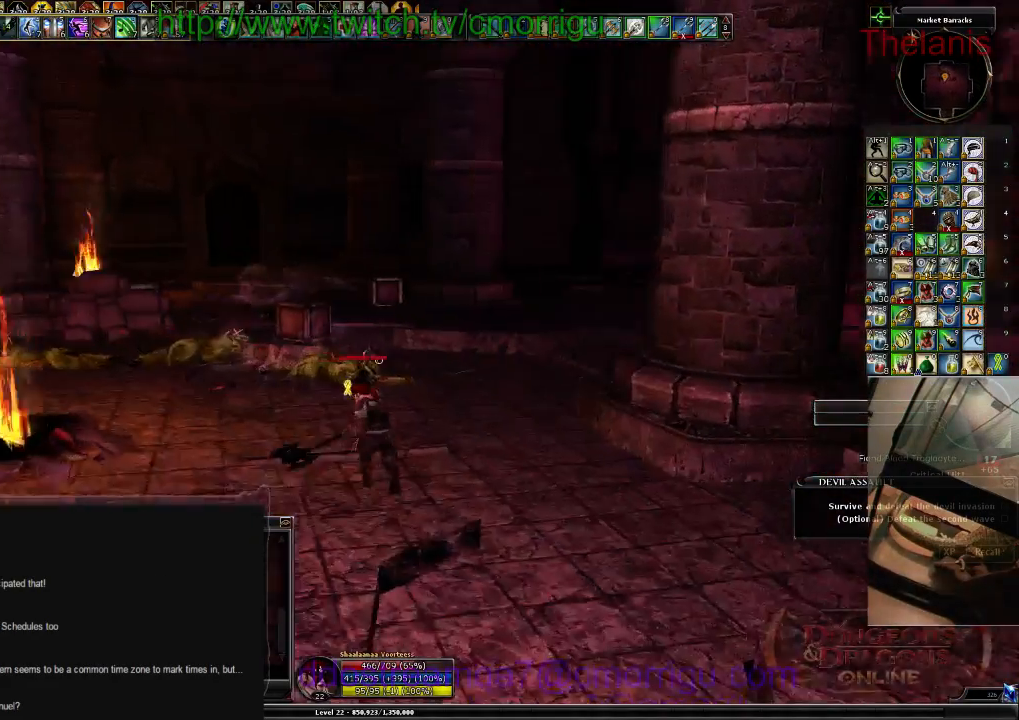
{"keys": ["d", "w"]}
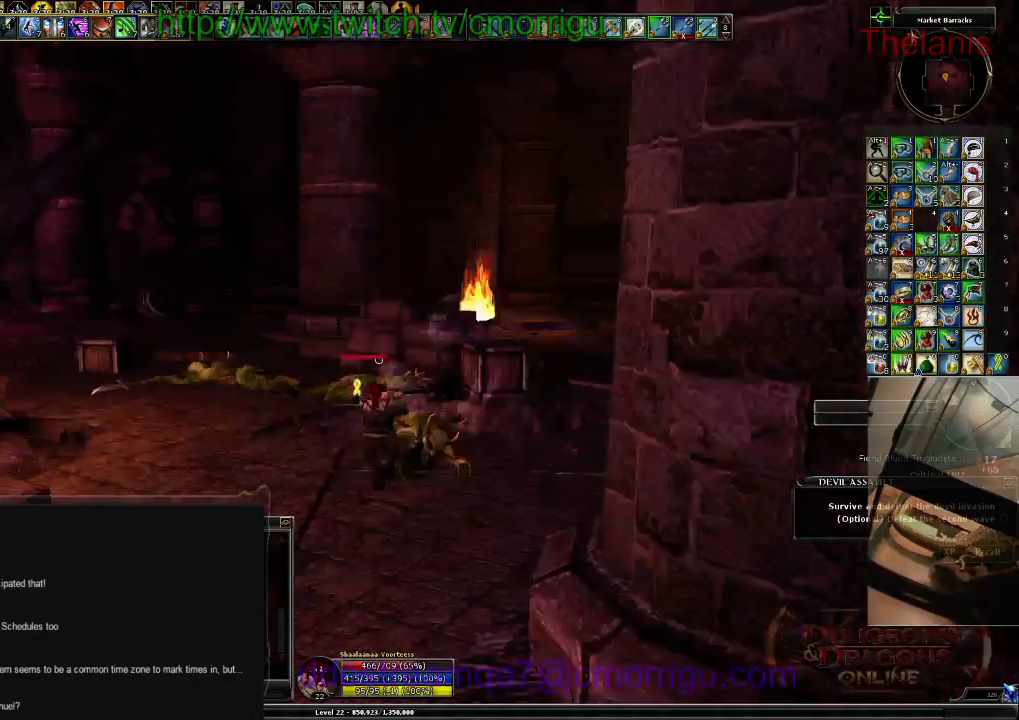
{"keys": ["space", "w"], "events": [[400, "d", "up"], [434, "space", "down"]]}
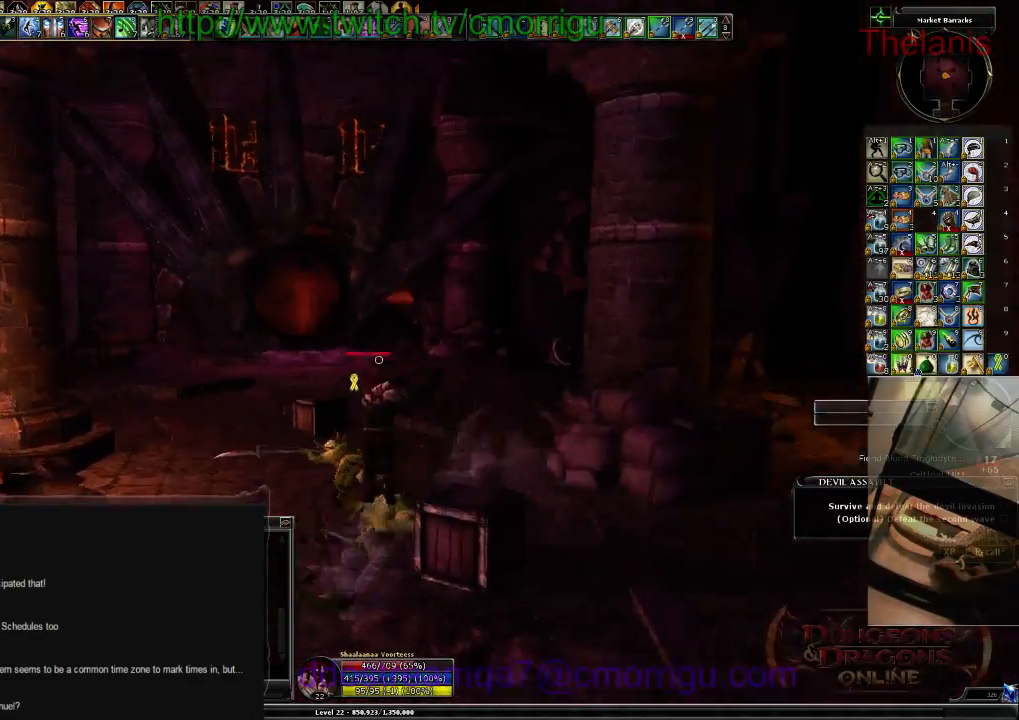
{"keys": [], "events": [[134, "equals", "down"], [134, "space", "up"], [234, "equals", "up"], [300, "w", "up"]]}
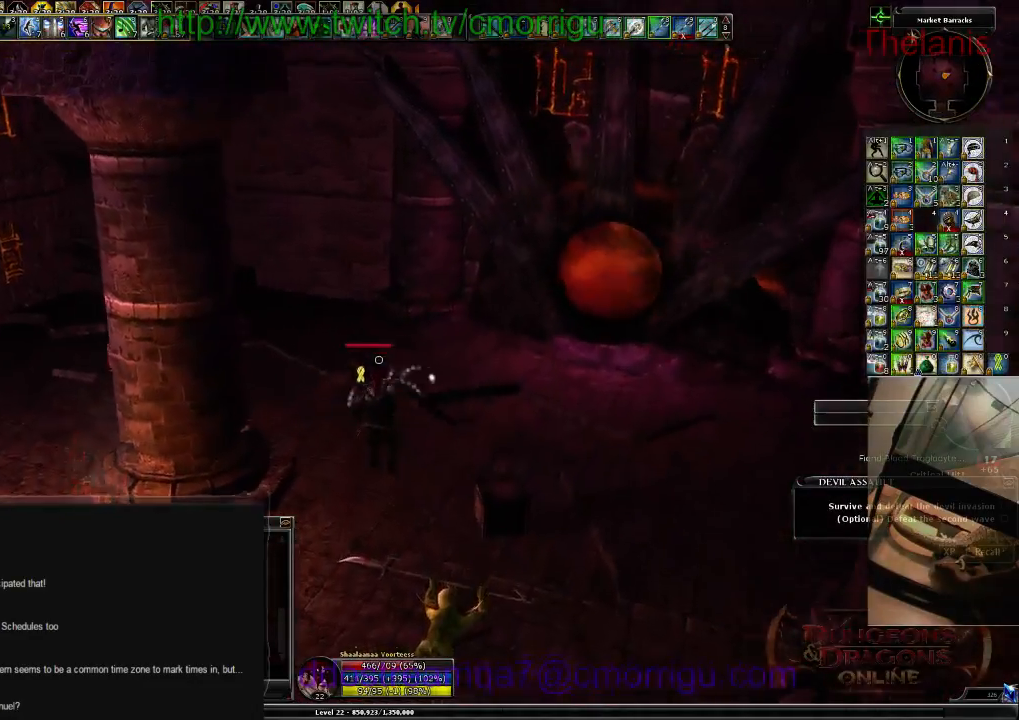
{"keys": [], "events": []}
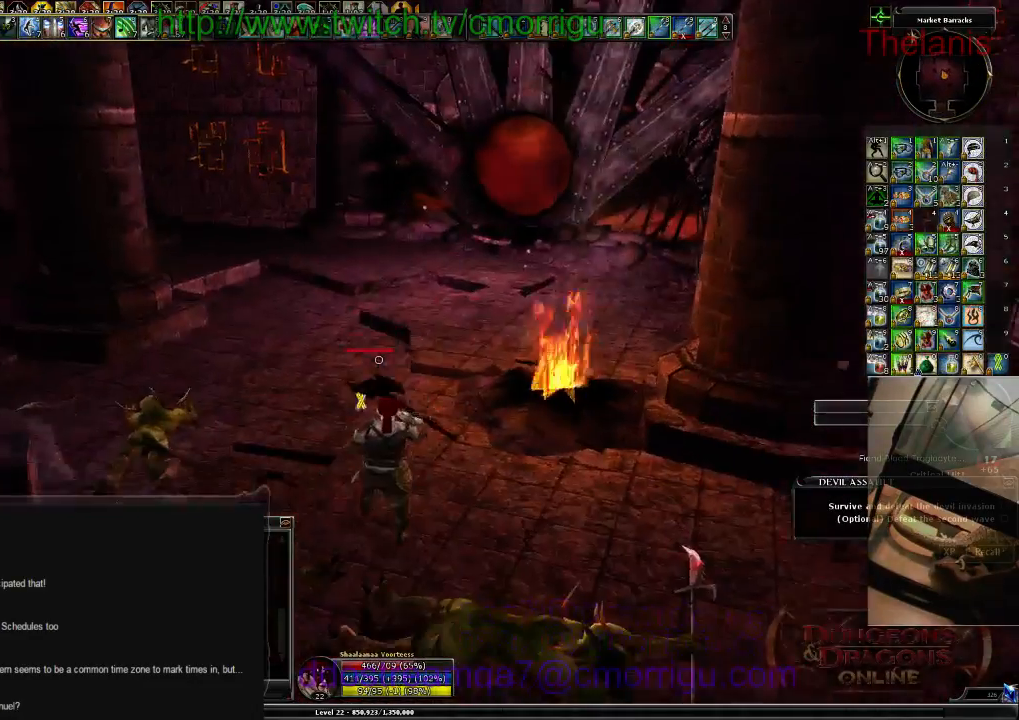
{"keys": ["a"], "events": [[200, "a", "down"]]}
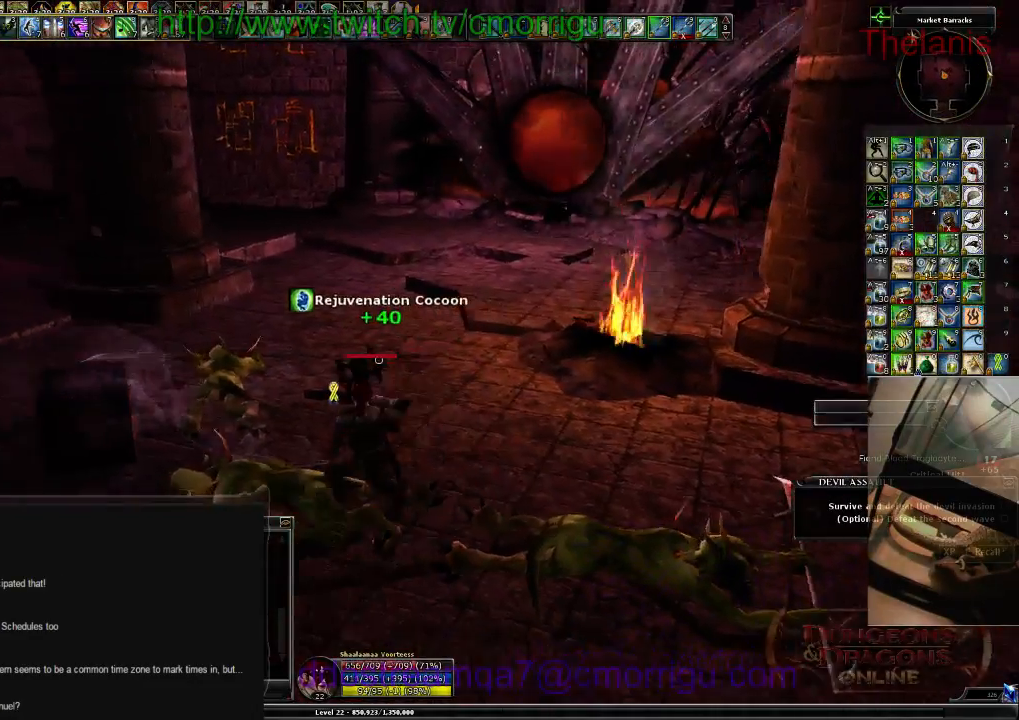
{"keys": [], "events": [[134, "a", "up"]]}
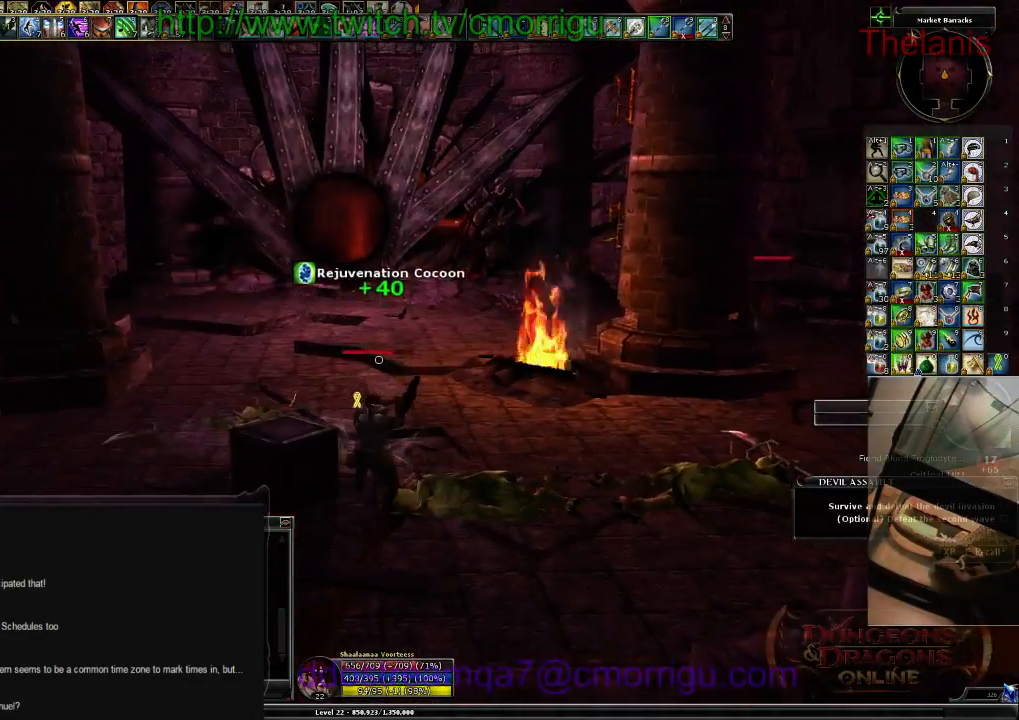
{"keys": ["9"], "events": [[334, "9", "down"]]}
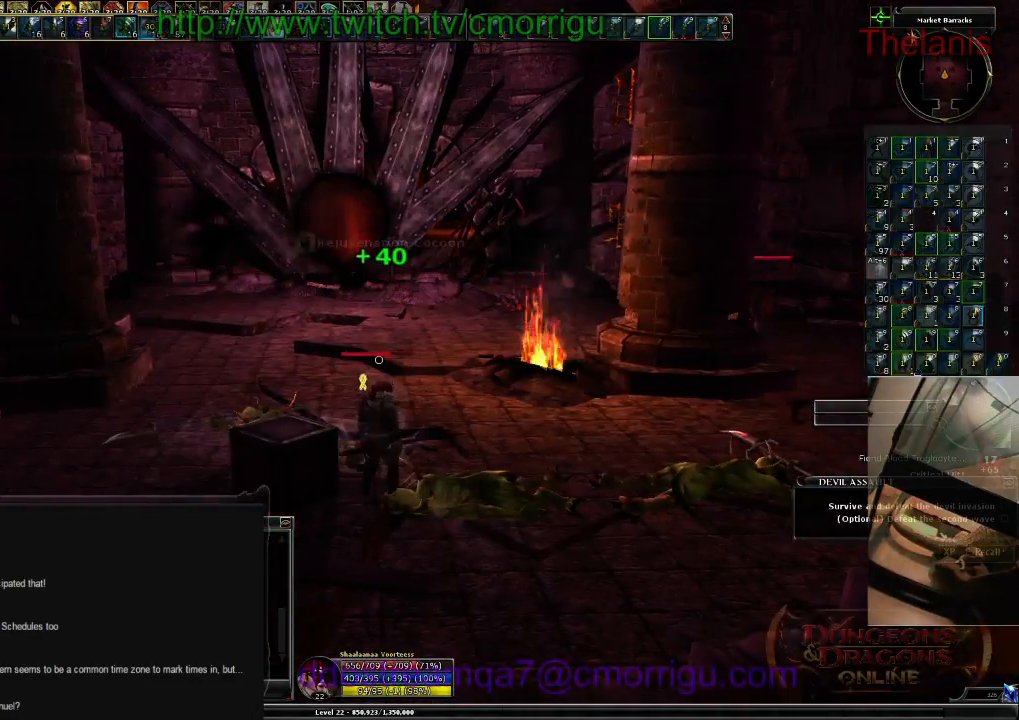
{"keys": [], "events": [[34, "9", "up"]]}
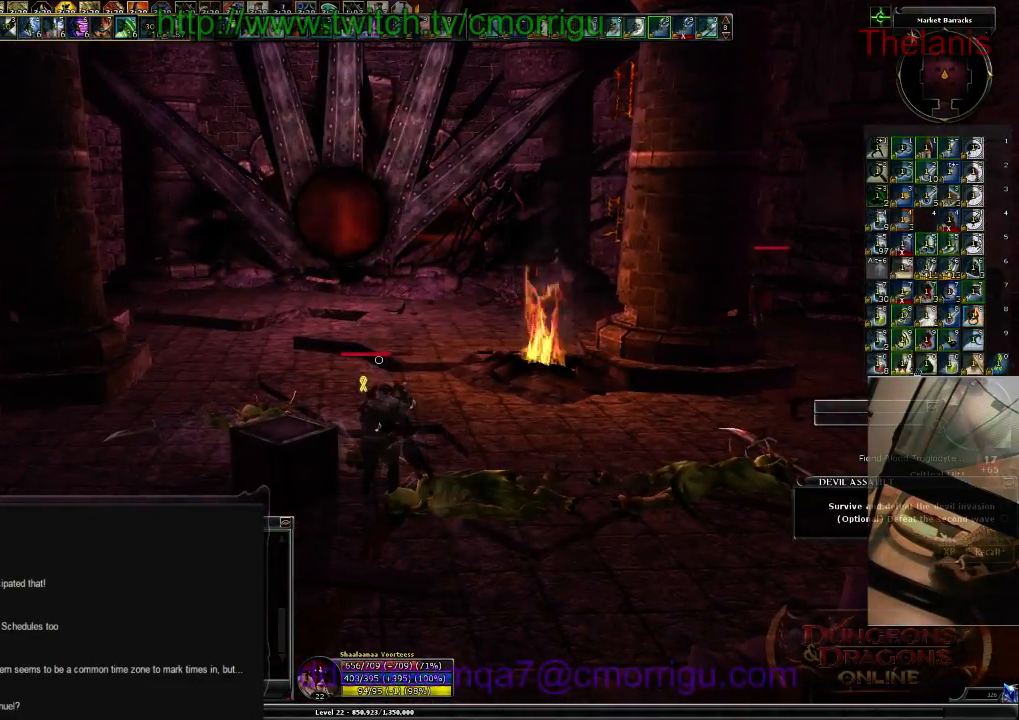
{"keys": [], "events": []}
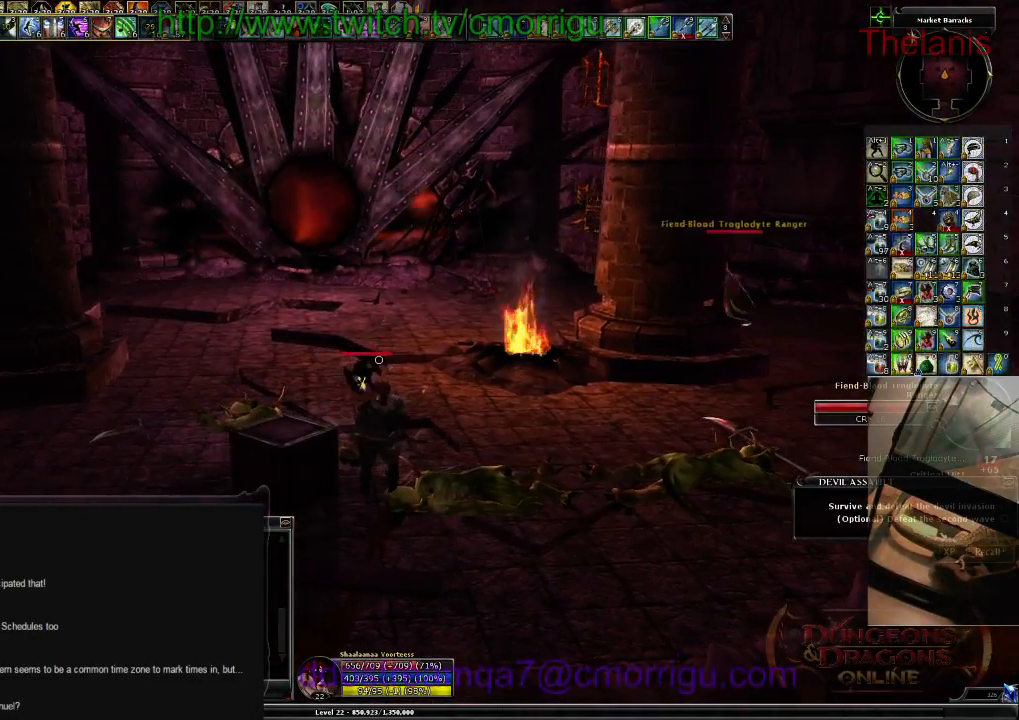
{"keys": [], "events": []}
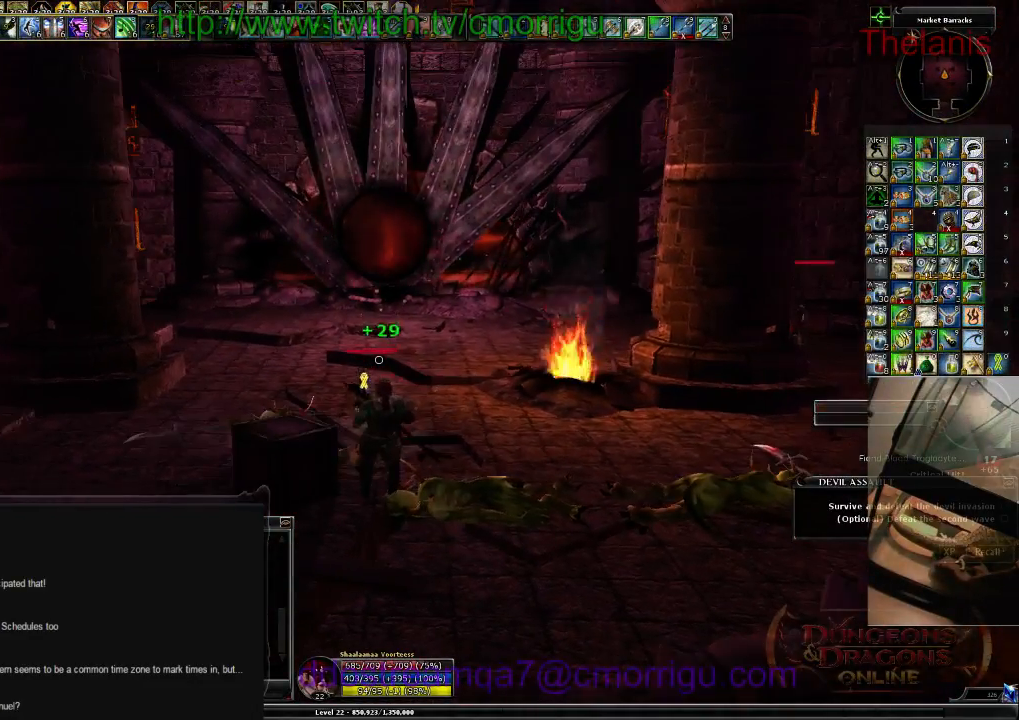
{"keys": [], "events": []}
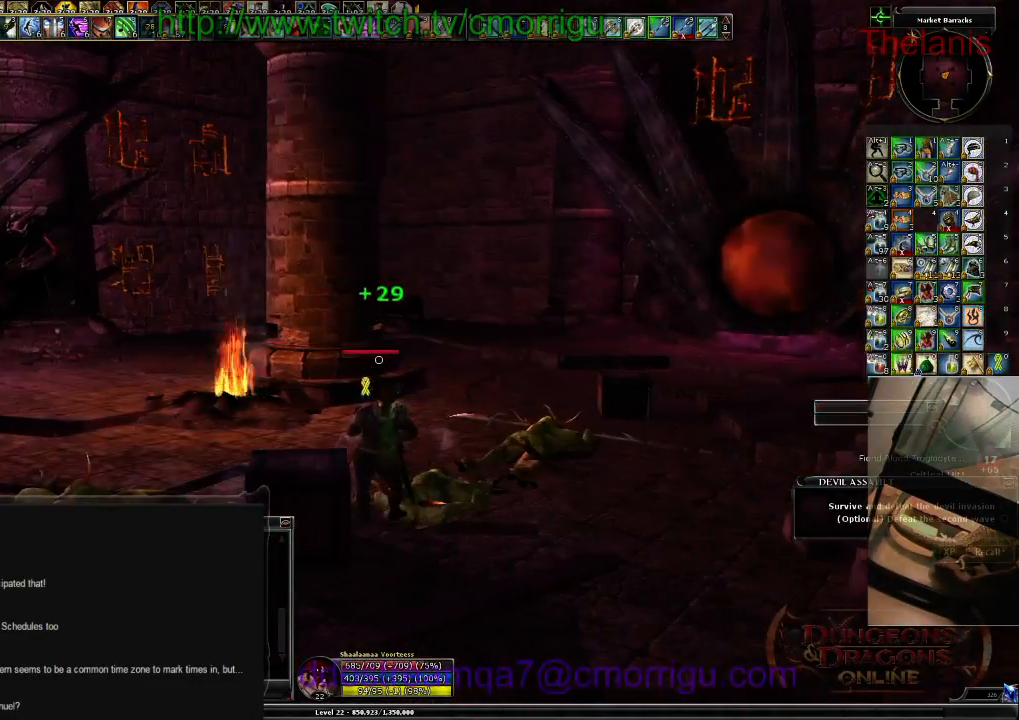
{"keys": [], "events": []}
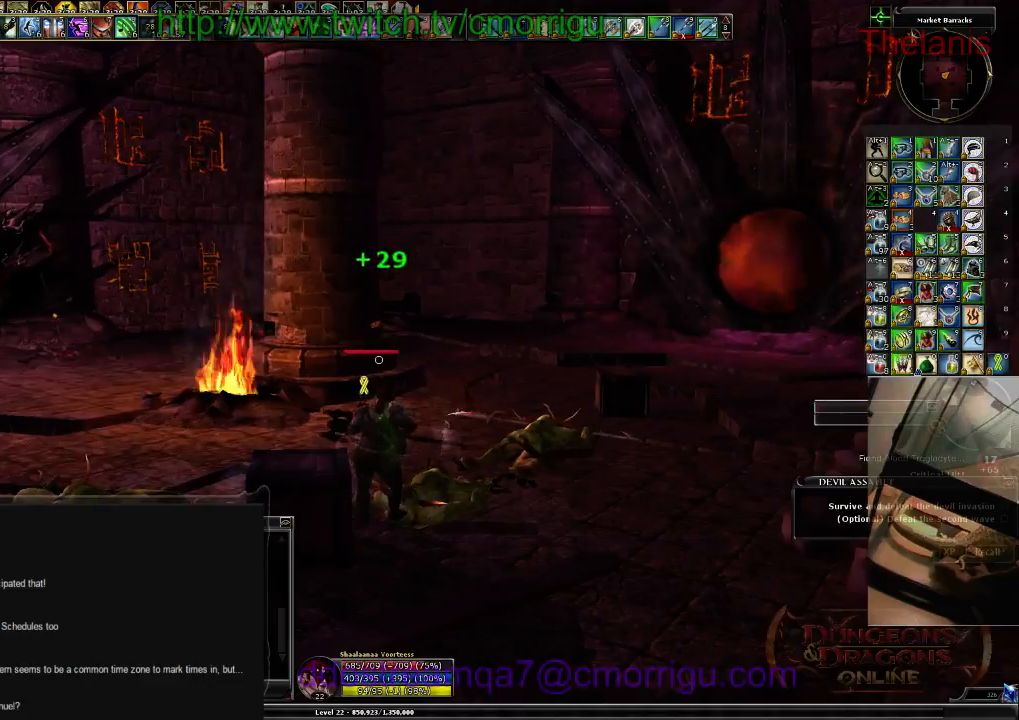
{"keys": [], "events": []}
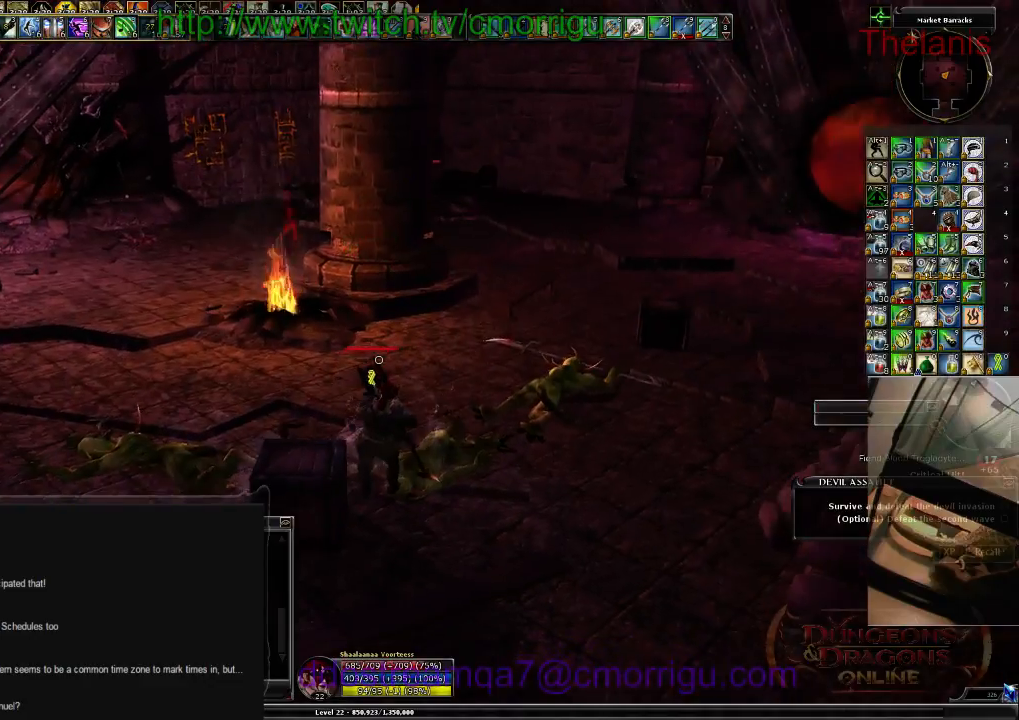
{"keys": [], "events": []}